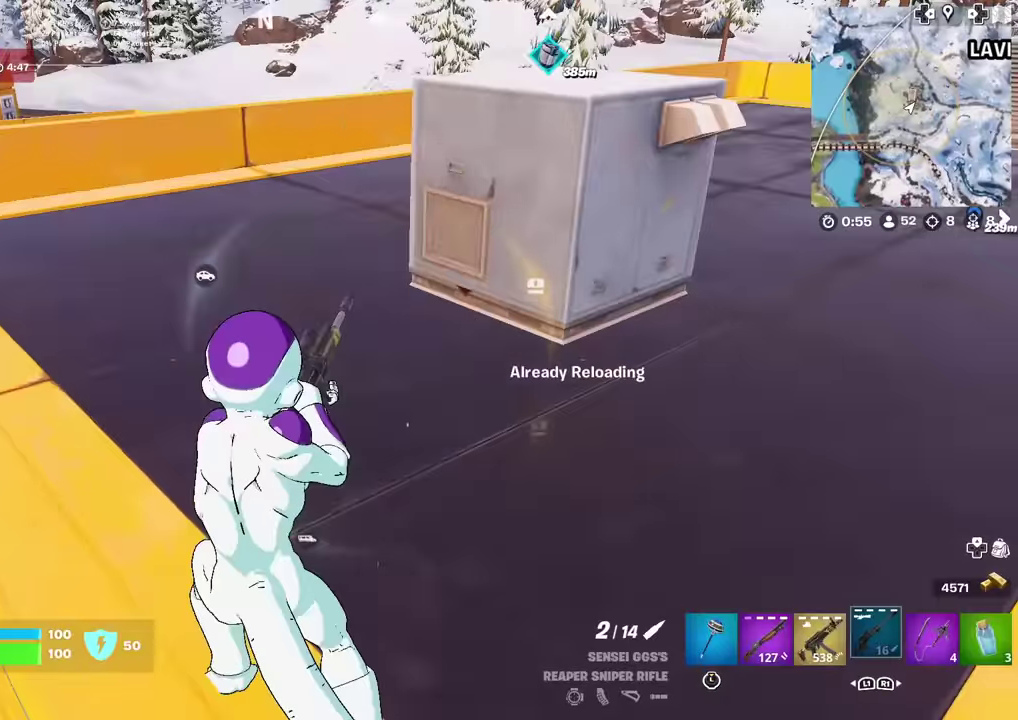
Gameplay with a controller (PlayStation layout); each line is a JSON object with the inputs held at the frame after it (dt_ms = milliseconds from this image to that frame). "events" lists button and stick changes between this image and that frame as [ms after this image, input, new state], when the widget could be followed in between. Not read: TOUCHPAD.
{"dt_ms": 601, "buttons": [], "left_stick": "up", "right_stick": "center", "events": [[200, "right_stick", "left"], [284, "right_stick", "center"], [451, "left_stick", "up"]]}
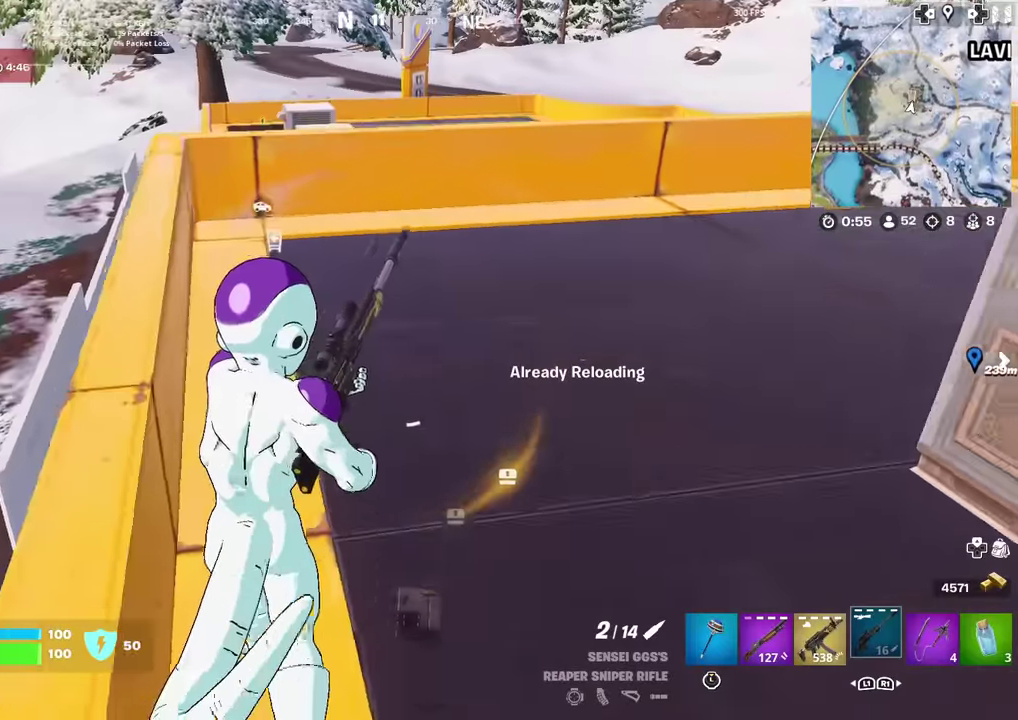
{"dt_ms": 400, "buttons": [], "left_stick": "right", "right_stick": "center", "events": [[233, "right_stick", "left"], [300, "left_stick", "up-right"], [333, "right_stick", "center"], [400, "left_stick", "right"]]}
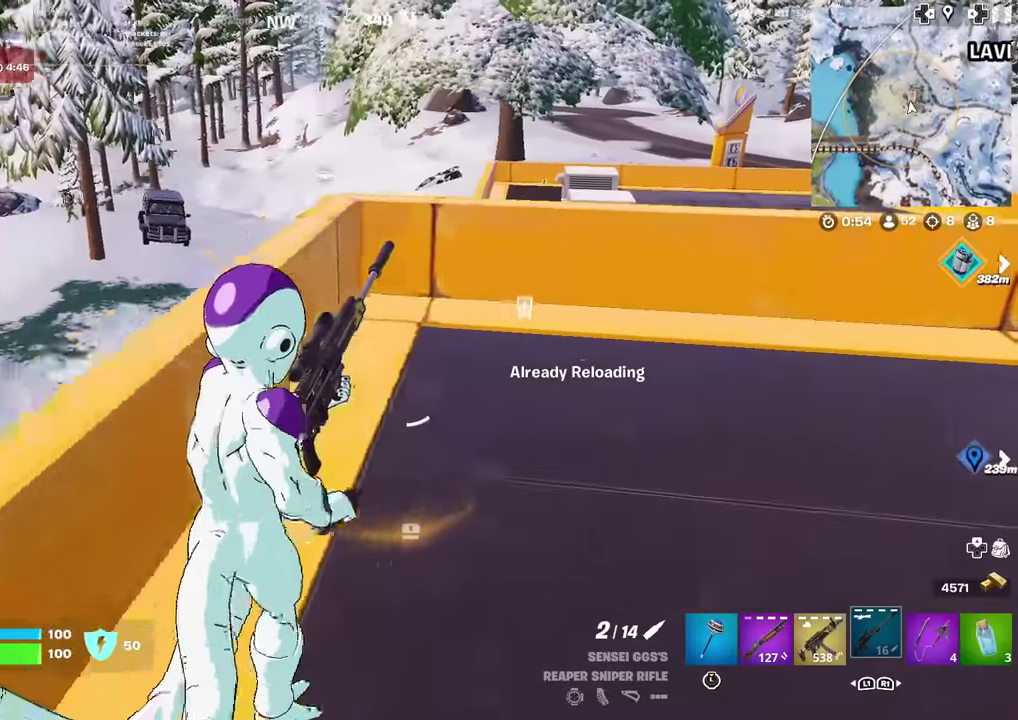
{"dt_ms": 501, "buttons": [], "left_stick": "up-right", "right_stick": "center", "events": [[301, "left_stick", "up-right"], [334, "right_stick", "up-left"], [434, "left_stick", "right"], [451, "right_stick", "center"], [484, "left_stick", "up-right"]]}
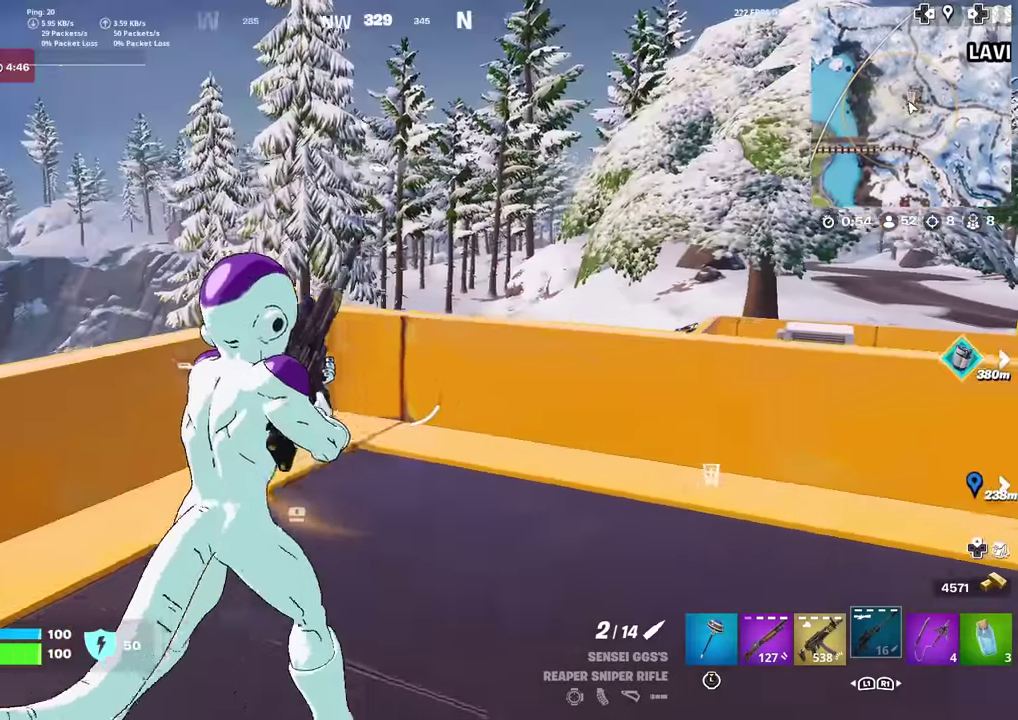
{"dt_ms": 500, "buttons": [], "left_stick": "up-right", "right_stick": "center", "events": []}
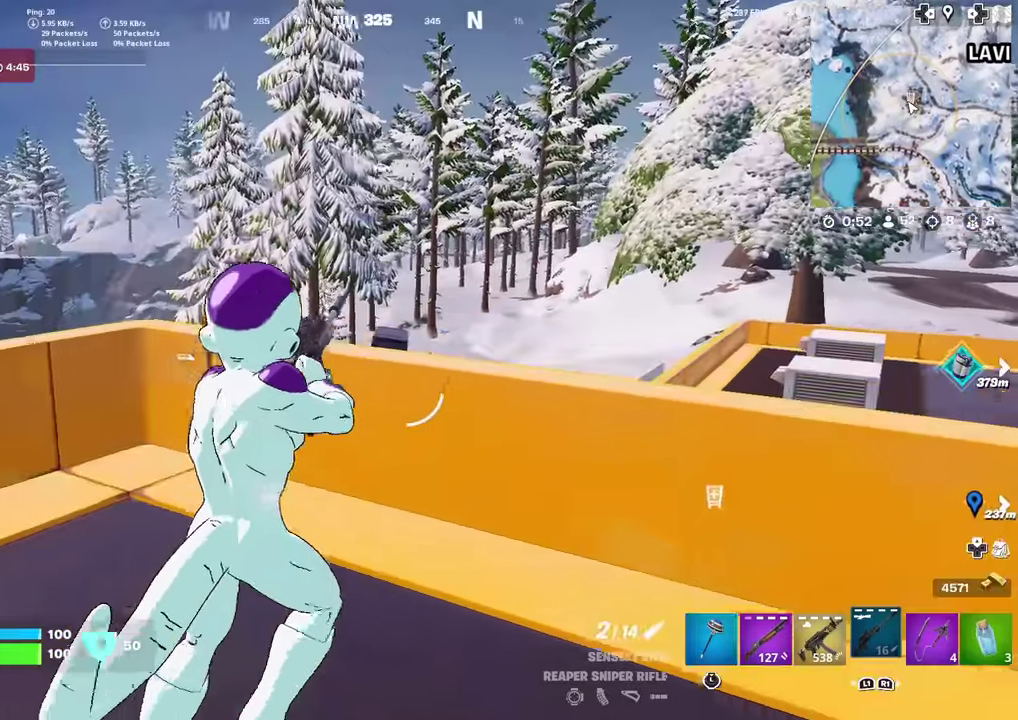
{"dt_ms": 501, "buttons": ["L2"], "left_stick": "center", "right_stick": "center", "events": [[34, "L2", "down"], [234, "right_stick", "up"], [284, "right_stick", "center"], [317, "left_stick", "up"], [334, "START", "down"], [367, "left_stick", "center"], [384, "START", "up"], [384, "right_stick", "down"], [501, "right_stick", "center"]]}
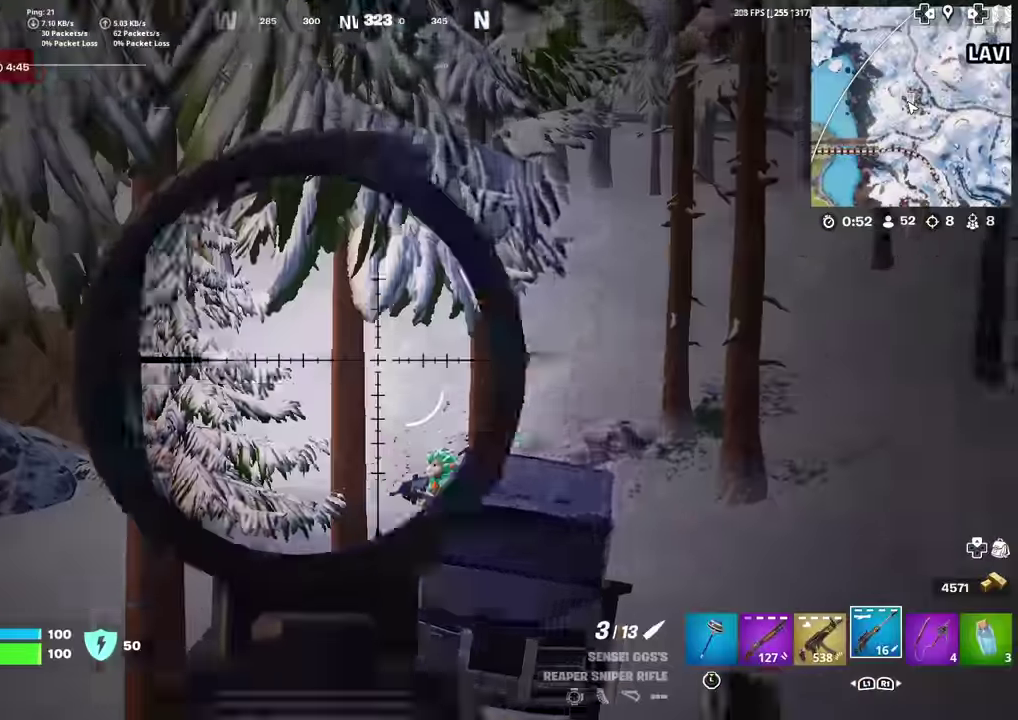
{"dt_ms": 500, "buttons": ["L2", "R2"], "left_stick": "down", "right_stick": "down-left", "events": [[83, "right_stick", "down"], [150, "left_stick", "down-right"], [267, "left_stick", "center"], [283, "right_stick", "up-right"], [383, "right_stick", "center"], [450, "left_stick", "down"], [484, "R2", "down"], [484, "right_stick", "down-left"]]}
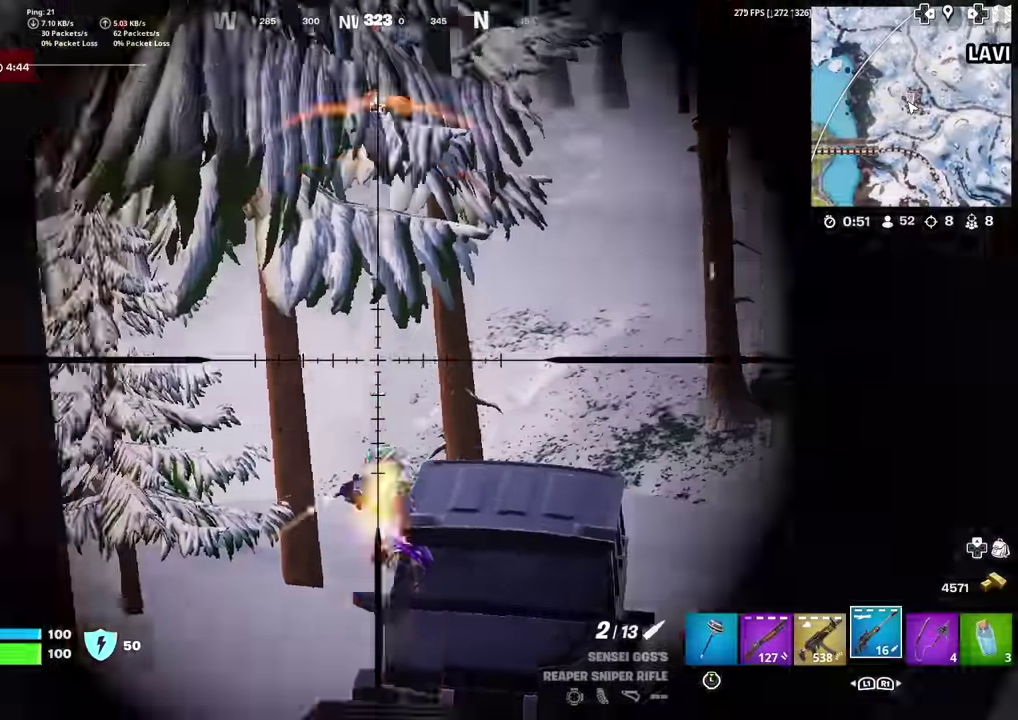
{"dt_ms": 401, "buttons": [], "left_stick": "up-left", "right_stick": "center", "events": [[34, "right_stick", "center"], [50, "L2", "up"], [117, "R2", "up"], [234, "left_stick", "down-left"], [301, "right_stick", "down-left"], [334, "left_stick", "left"], [351, "right_stick", "center"], [401, "left_stick", "up-left"]]}
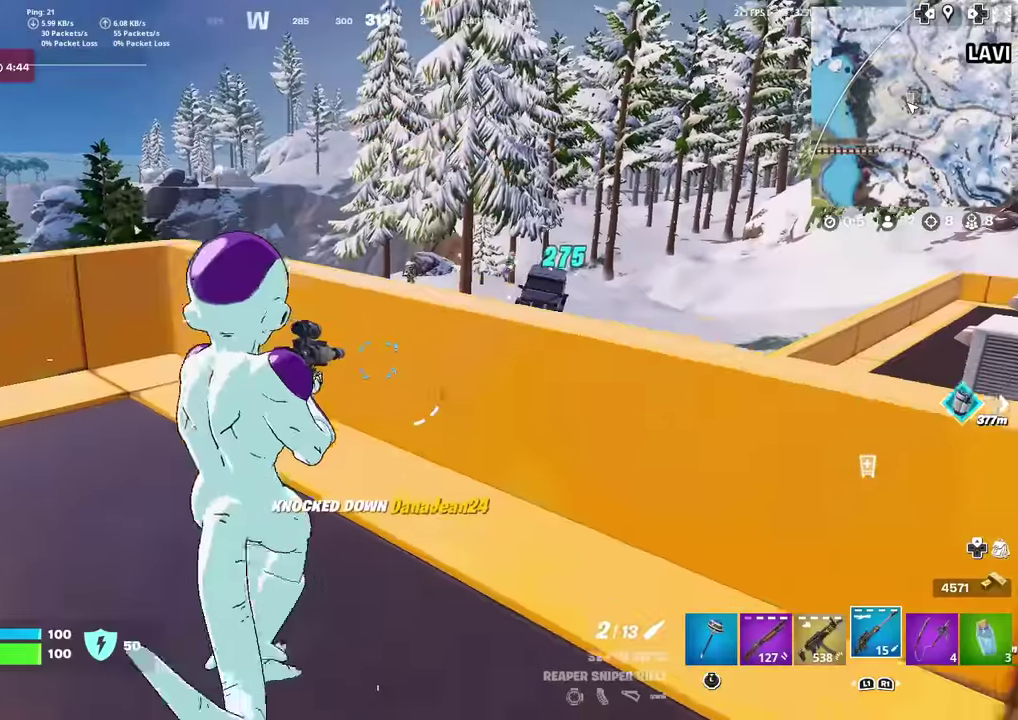
{"dt_ms": 584, "buttons": [], "left_stick": "up", "right_stick": "center", "events": [[133, "left_stick", "up"]]}
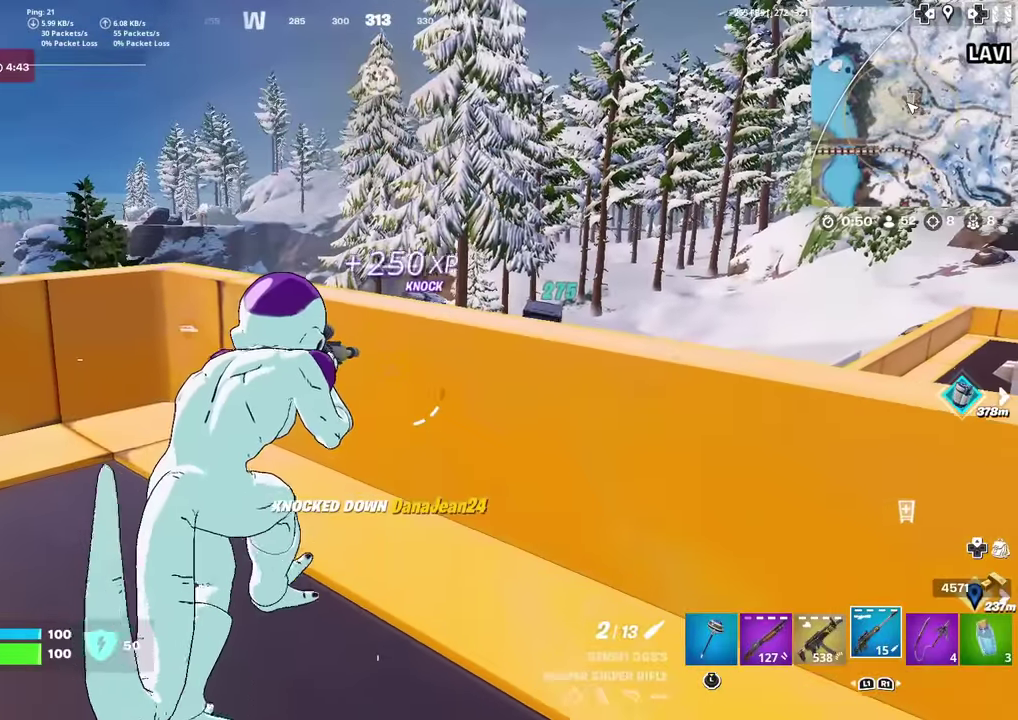
{"dt_ms": 400, "buttons": ["L2"], "left_stick": "down-right", "right_stick": "center", "events": [[216, "left_stick", "center"], [266, "left_stick", "down-right"], [283, "right_stick", "up-right"], [350, "right_stick", "center"], [383, "L2", "down"]]}
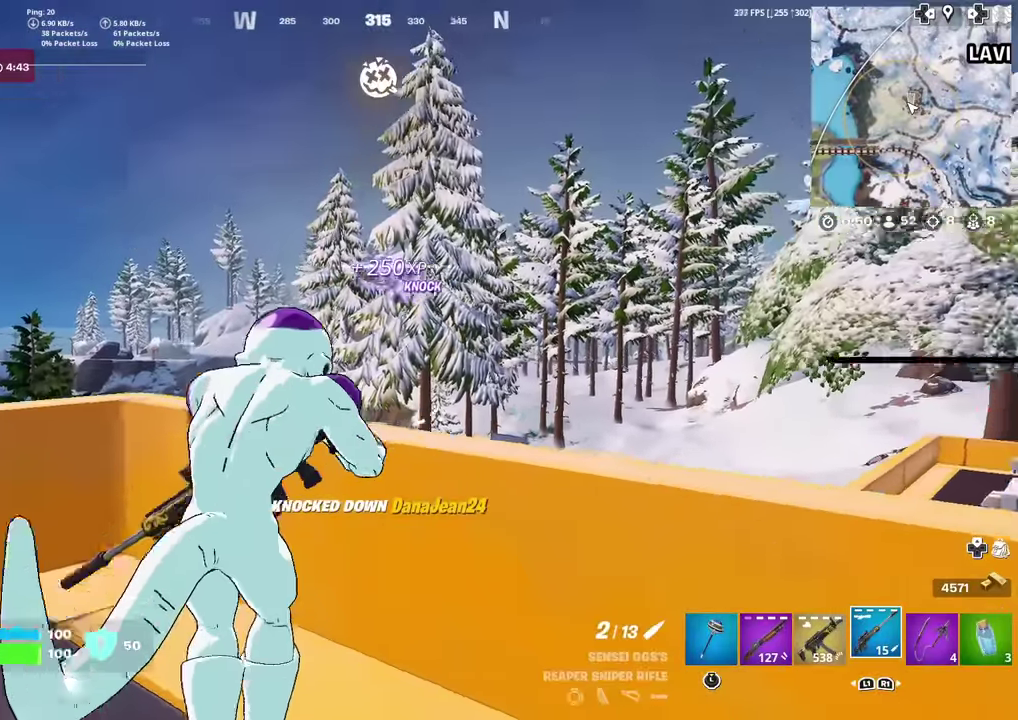
{"dt_ms": 601, "buttons": ["L2"], "left_stick": "center", "right_stick": "down", "events": [[100, "right_stick", "down-left"], [117, "L2", "up"], [167, "right_stick", "center"], [200, "L2", "down"], [267, "left_stick", "right"], [467, "right_stick", "down"], [601, "left_stick", "center"]]}
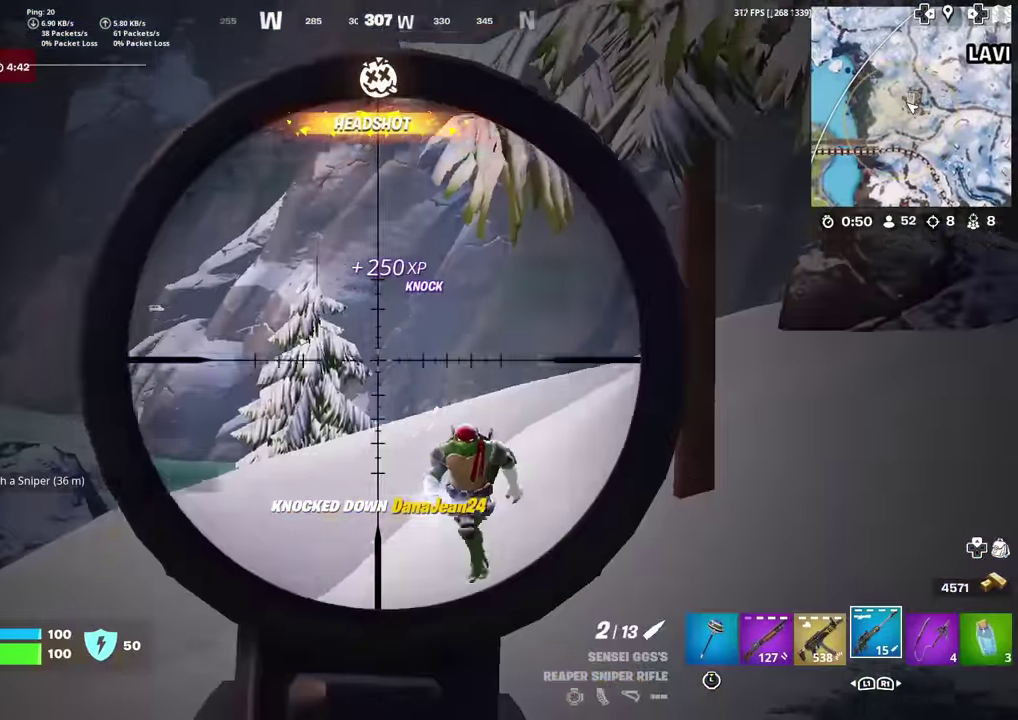
{"dt_ms": 300, "buttons": ["L2"], "left_stick": "right", "right_stick": "right", "events": [[150, "right_stick", "center"], [166, "left_stick", "right"], [283, "right_stick", "right"]]}
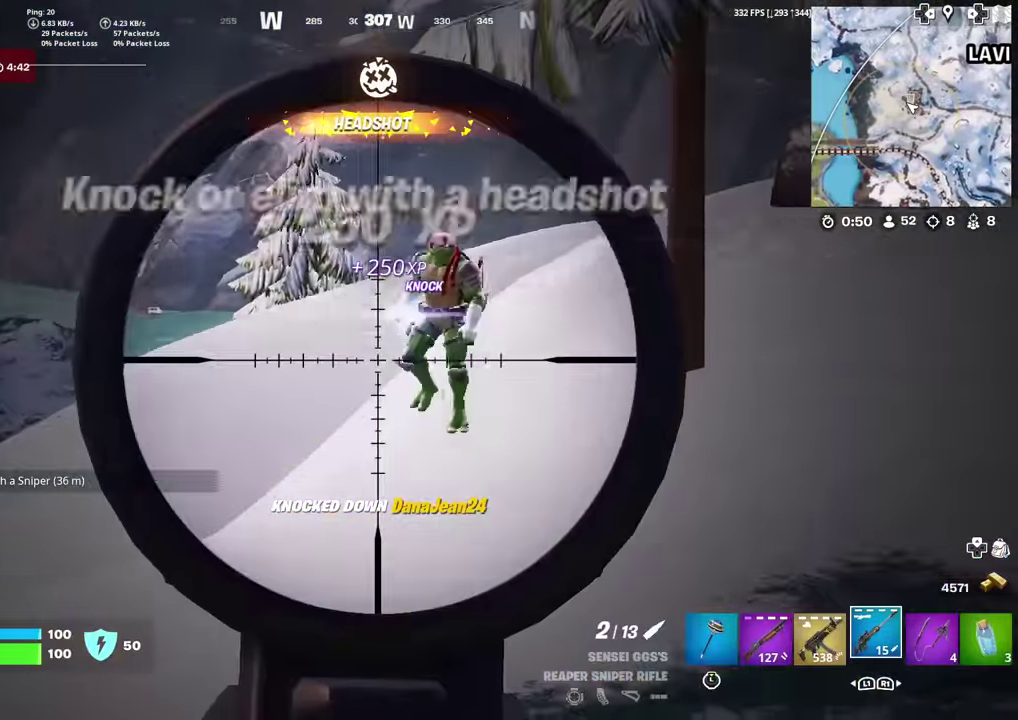
{"dt_ms": 901, "buttons": [], "left_stick": "up-left", "right_stick": "center", "events": [[100, "right_stick", "center"], [117, "left_stick", "center"], [150, "right_stick", "up"], [417, "right_stick", "up-right"], [450, "left_stick", "right"], [517, "R2", "down"], [534, "left_stick", "center"], [550, "L2", "up"], [584, "left_stick", "down-left"], [600, "right_stick", "down-left"], [634, "R2", "up"], [684, "left_stick", "left"], [717, "right_stick", "down"], [767, "left_stick", "up-left"], [817, "right_stick", "center"]]}
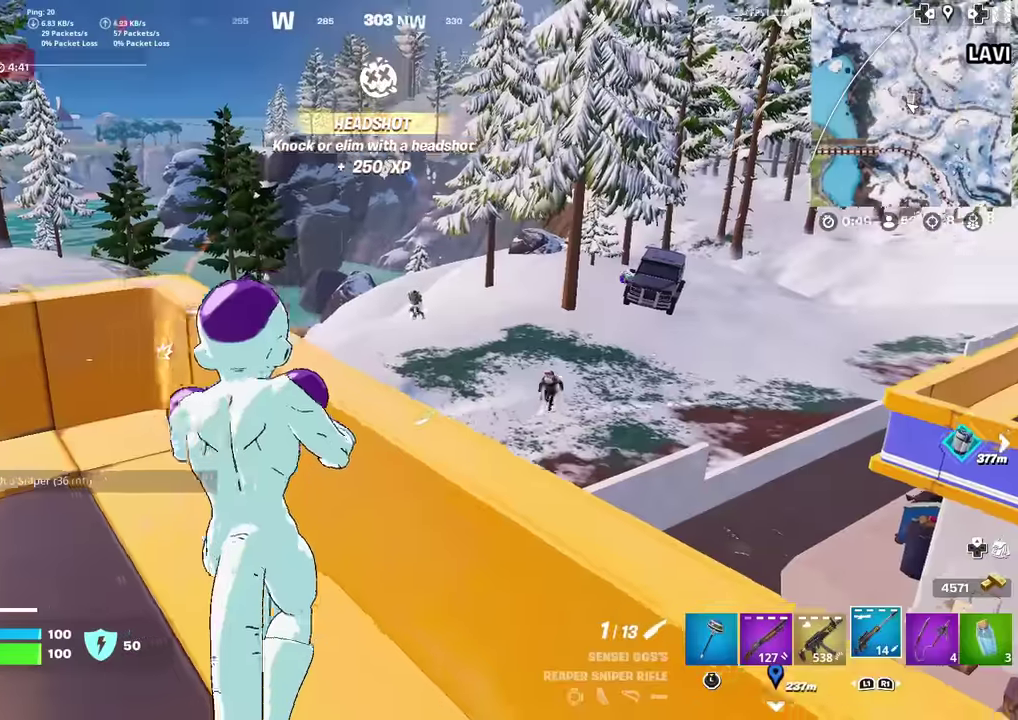
{"dt_ms": 301, "buttons": [], "left_stick": "up-left", "right_stick": "center", "events": []}
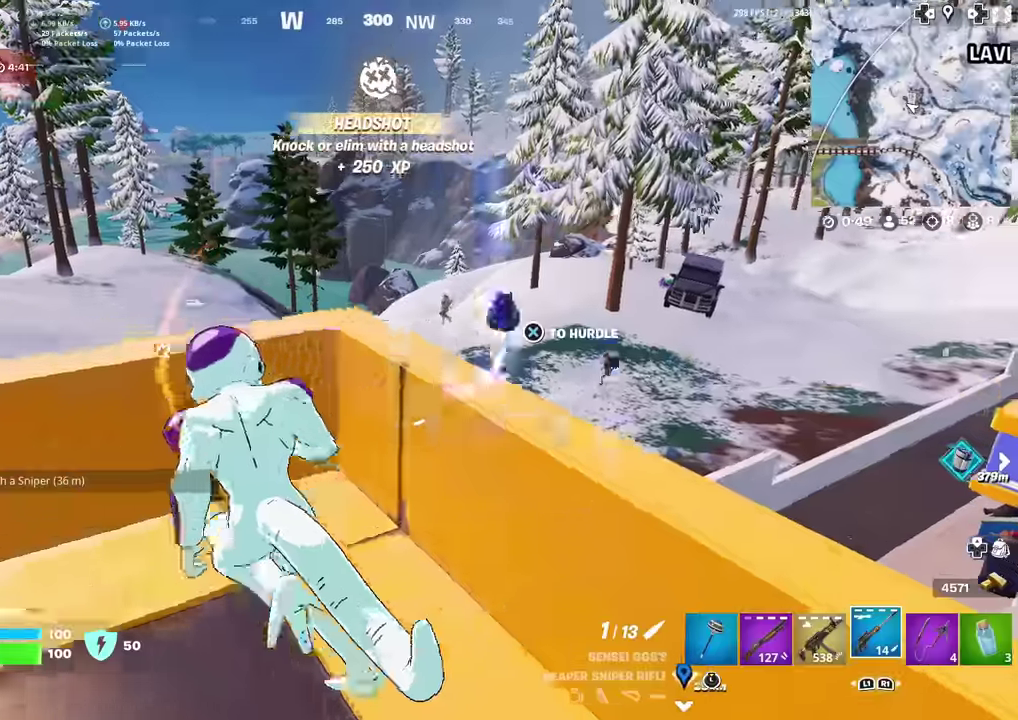
{"dt_ms": 700, "buttons": [], "left_stick": "down-left", "right_stick": "center", "events": [[66, "left_stick", "left"], [116, "left_stick", "down-left"]]}
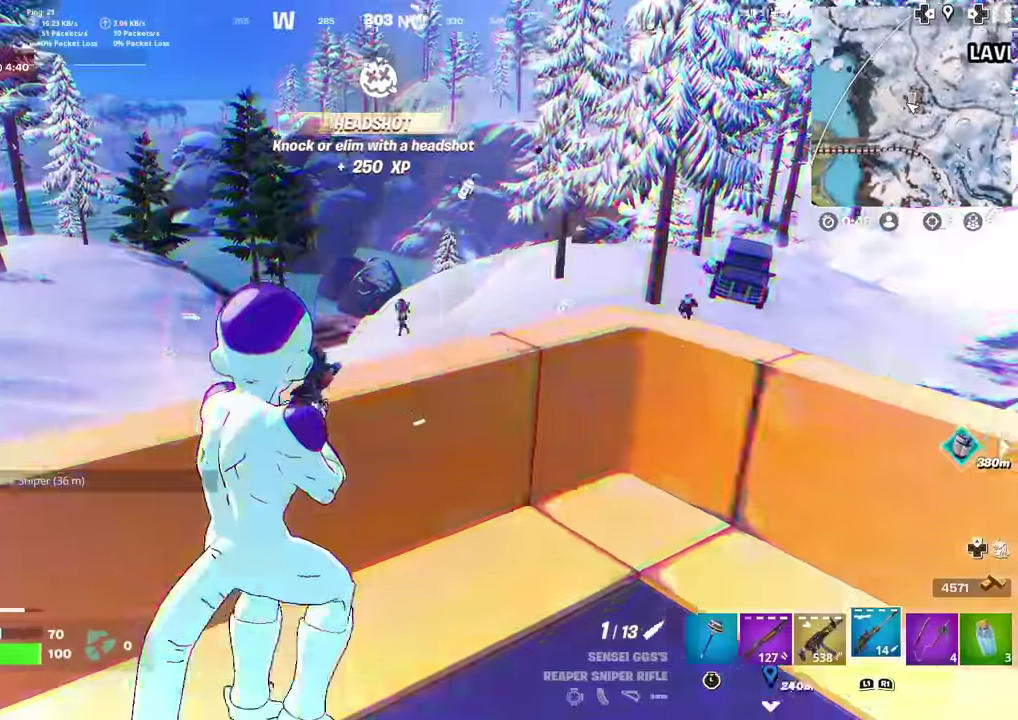
{"dt_ms": 301, "buttons": ["L2"], "left_stick": "left", "right_stick": "center", "events": [[150, "L2", "down"], [184, "left_stick", "left"]]}
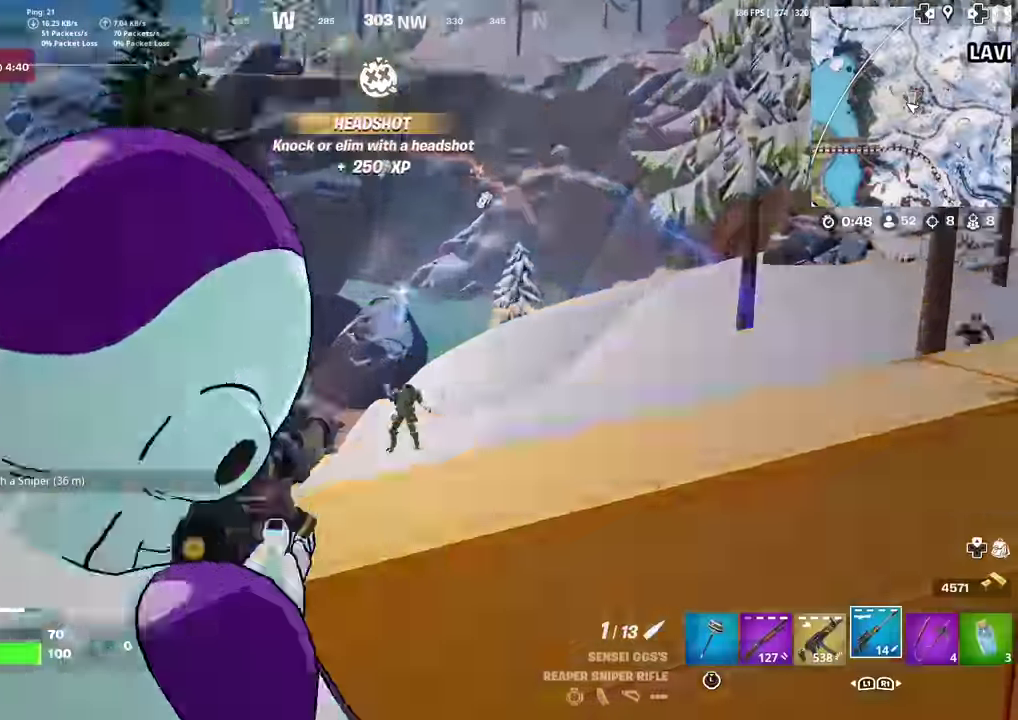
{"dt_ms": 600, "buttons": ["L2"], "left_stick": "down-left", "right_stick": "down"}
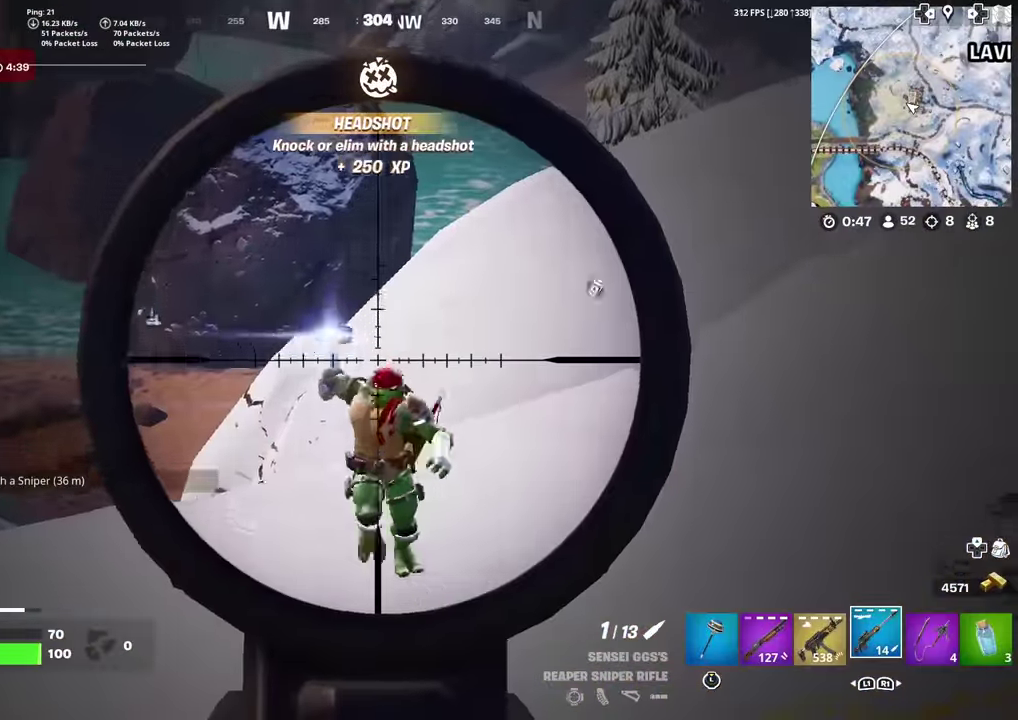
{"dt_ms": 401, "buttons": [], "left_stick": "left", "right_stick": "down-left"}
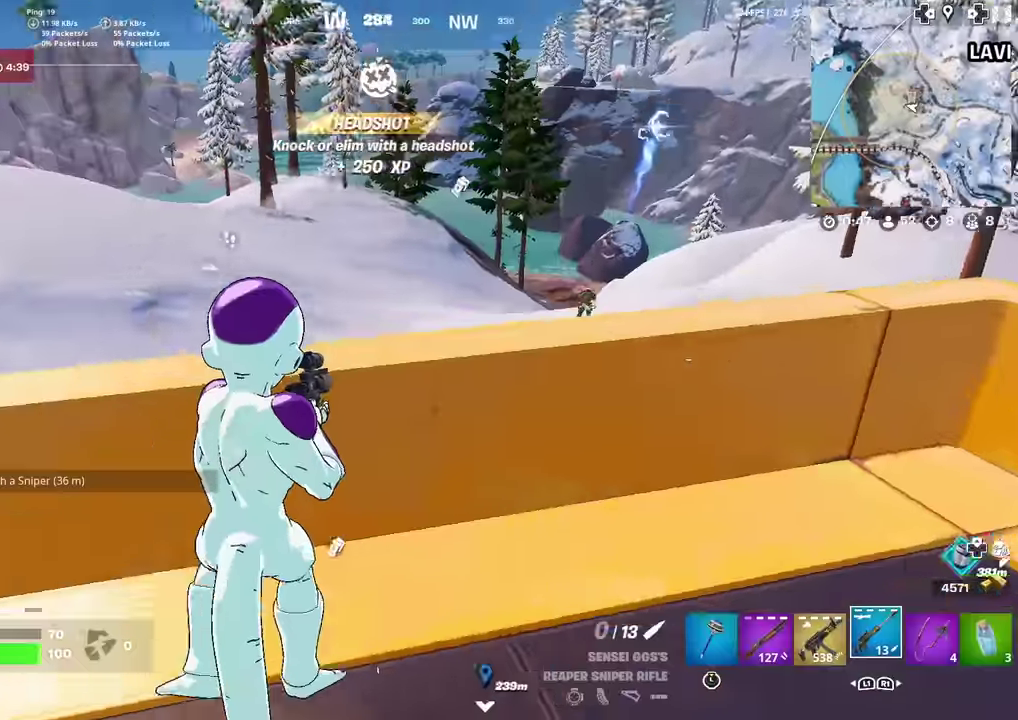
{"dt_ms": 600, "buttons": [], "left_stick": "up", "right_stick": "center", "events": [[50, "right_stick", "left"], [166, "left_stick", "up-left"], [333, "right_stick", "center"], [550, "left_stick", "up"], [550, "right_stick", "down"], [600, "right_stick", "center"]]}
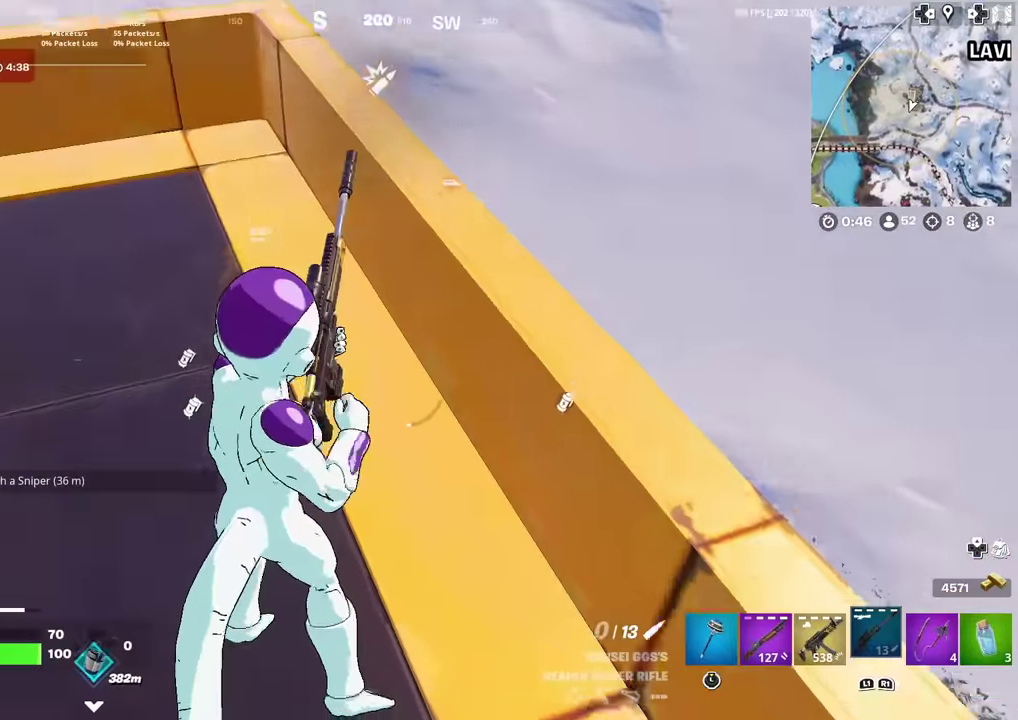
{"dt_ms": 401, "buttons": [], "left_stick": "left", "right_stick": "center", "events": [[84, "right_stick", "right"], [200, "left_stick", "up-left"], [300, "left_stick", "left"], [317, "right_stick", "center"]]}
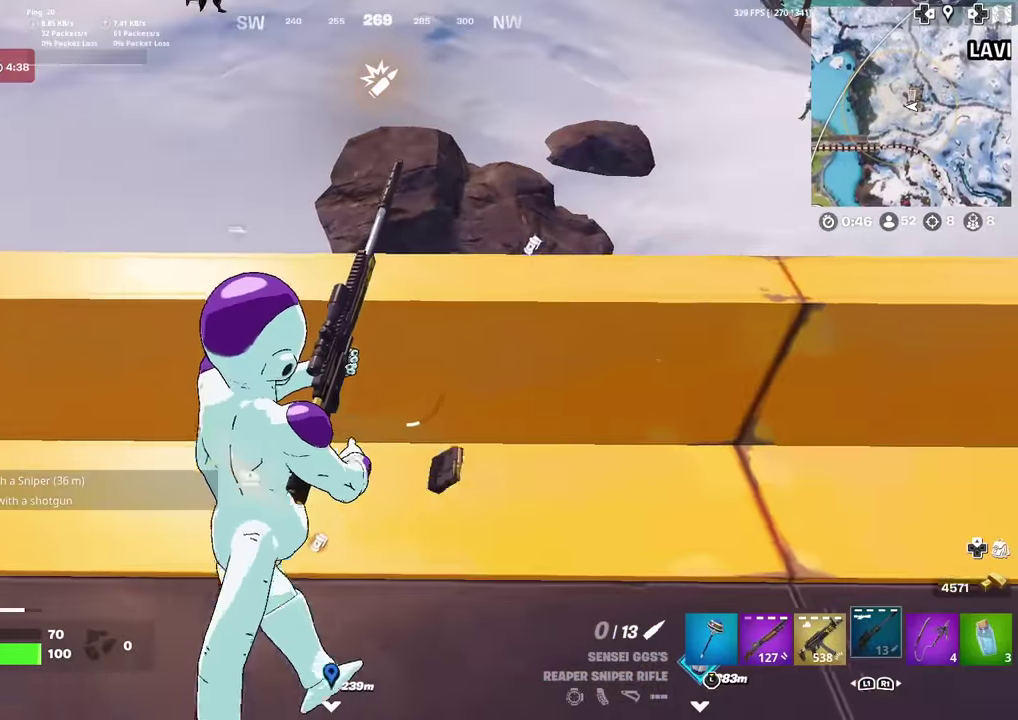
{"dt_ms": 500, "buttons": [], "left_stick": "down-left", "right_stick": "center", "events": [[83, "left_stick", "down-left"]]}
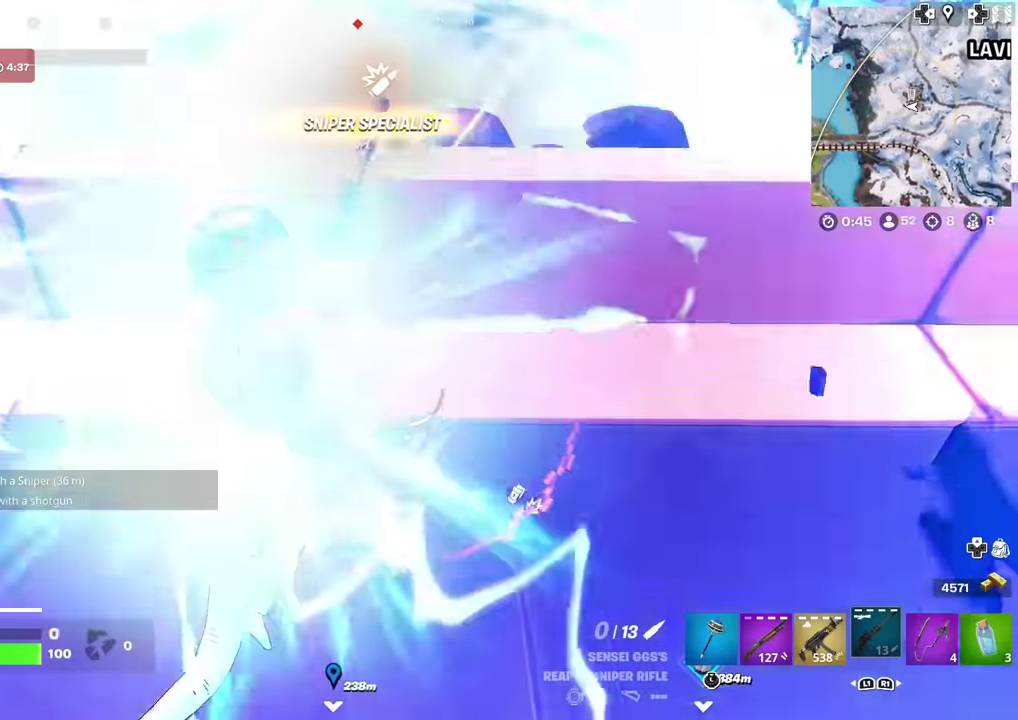
{"dt_ms": 501, "buttons": [], "left_stick": "down", "right_stick": "center", "events": [[167, "left_stick", "down"], [400, "right_stick", "up"], [467, "right_stick", "center"]]}
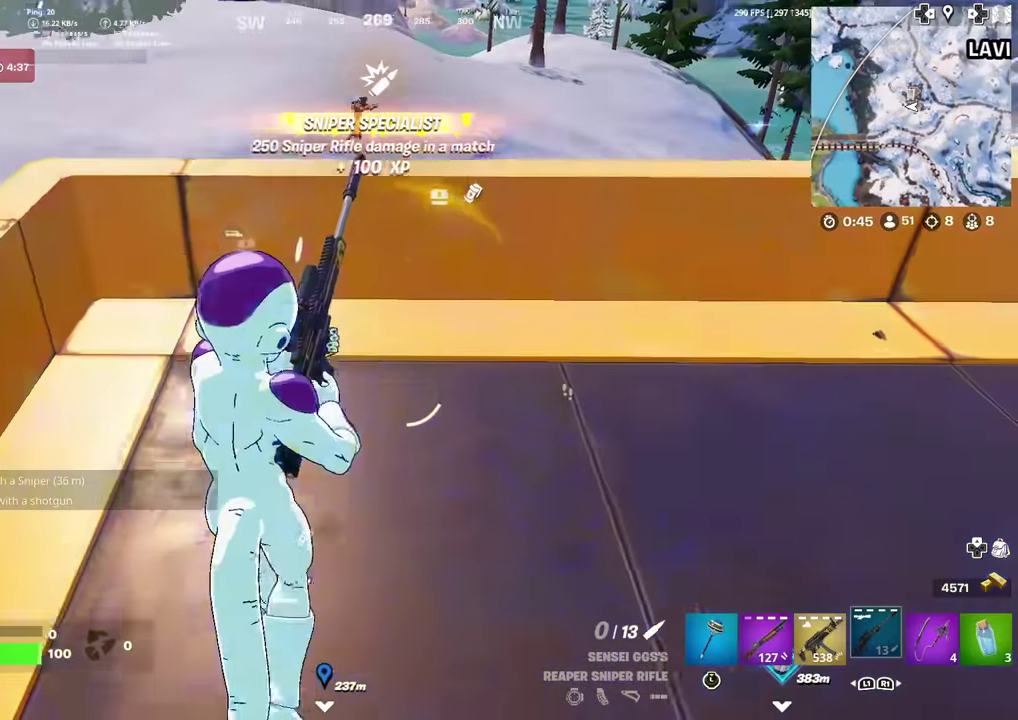
{"dt_ms": 400, "buttons": [], "left_stick": "up-left", "right_stick": "center", "events": [[16, "left_stick", "down-left"], [116, "left_stick", "left"], [283, "left_stick", "up-left"]]}
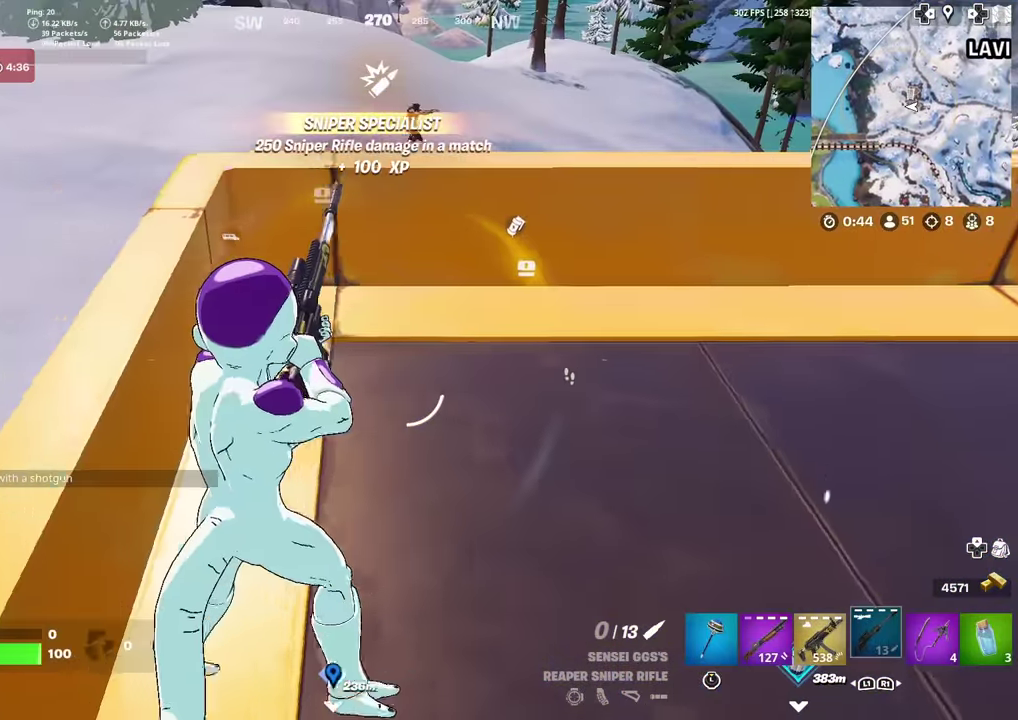
{"dt_ms": 601, "buttons": [], "left_stick": "down", "right_stick": "center", "events": [[67, "right_stick", "up-right"], [133, "left_stick", "up"], [150, "right_stick", "center"], [250, "left_stick", "up-left"], [550, "left_stick", "center"], [601, "left_stick", "down"]]}
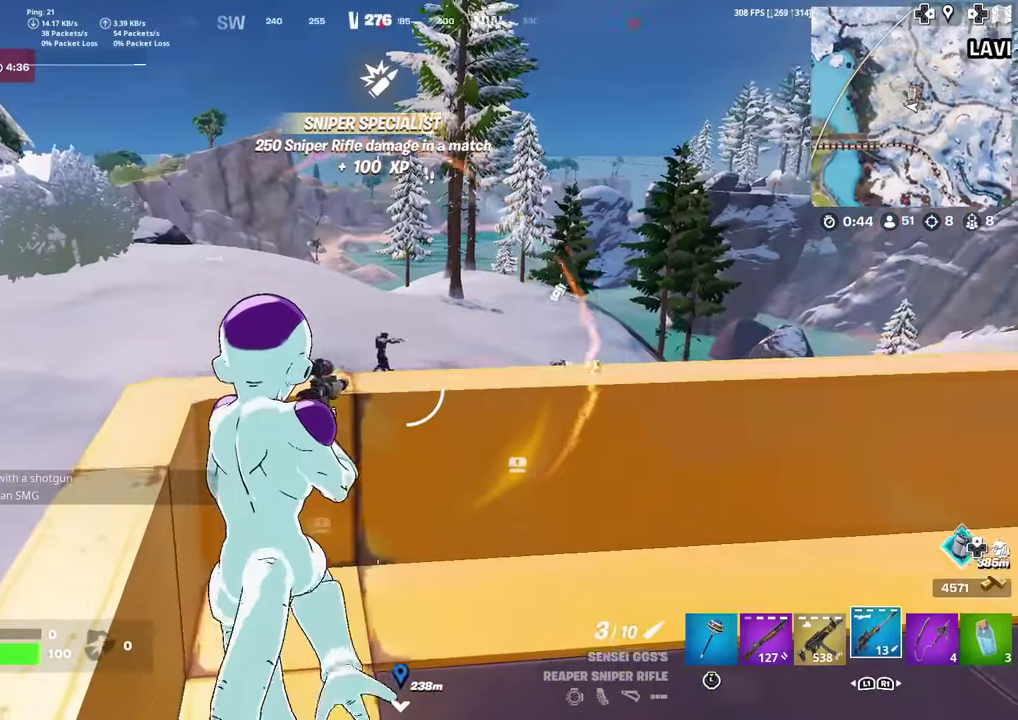
{"dt_ms": 400, "buttons": ["L2"], "left_stick": "right", "right_stick": "center", "events": [[100, "L2", "down"], [100, "left_stick", "center"], [166, "left_stick", "up-left"], [250, "left_stick", "up"], [250, "right_stick", "up-right"], [300, "right_stick", "center"], [333, "left_stick", "right"]]}
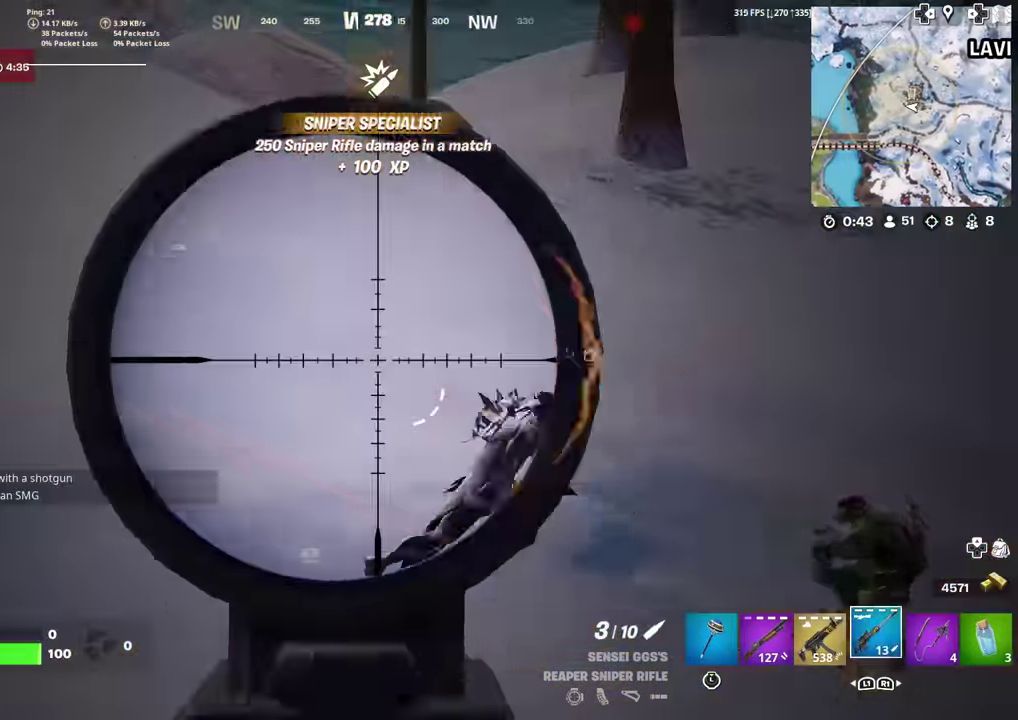
{"dt_ms": 601, "buttons": ["L2"], "left_stick": "left", "right_stick": "left", "events": [[33, "right_stick", "right"], [150, "right_stick", "down-right"], [217, "L2", "up"], [217, "left_stick", "down-right"], [284, "right_stick", "down"], [317, "left_stick", "up"], [350, "L2", "down"], [350, "right_stick", "down-left"], [384, "left_stick", "up-left"], [417, "right_stick", "up-left"], [484, "left_stick", "left"], [500, "right_stick", "left"]]}
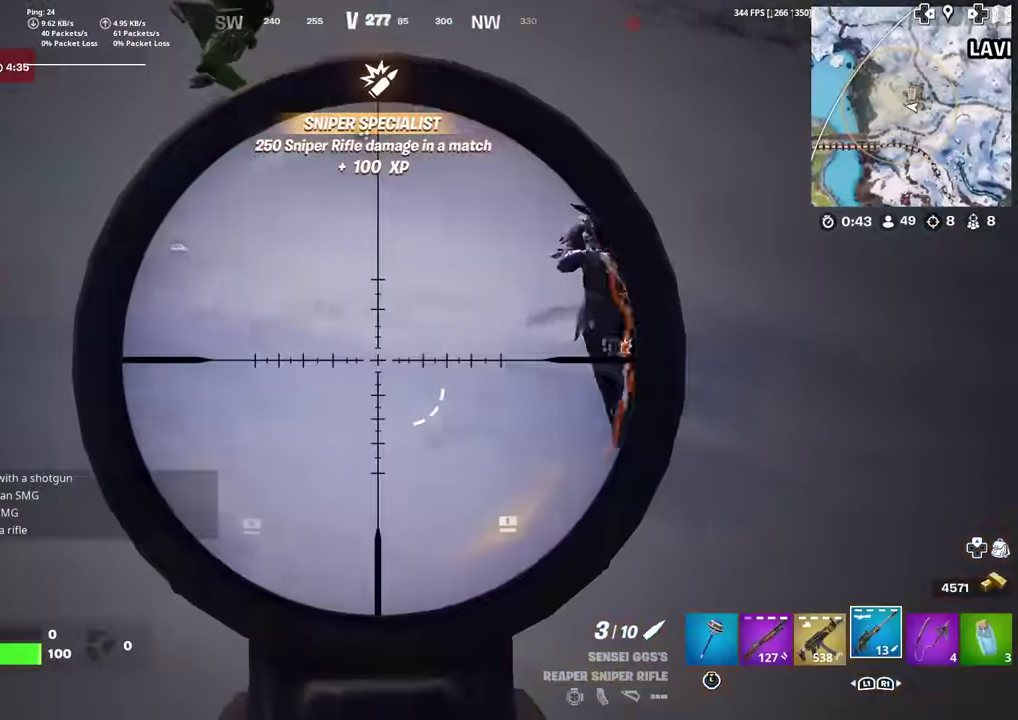
{"dt_ms": 400, "buttons": [], "left_stick": "down-right", "right_stick": "up-left", "events": [[16, "right_stick", "up-left"], [66, "left_stick", "center"], [83, "L2", "up"], [166, "right_stick", "center"], [216, "left_stick", "down-right"], [283, "right_stick", "up-left"]]}
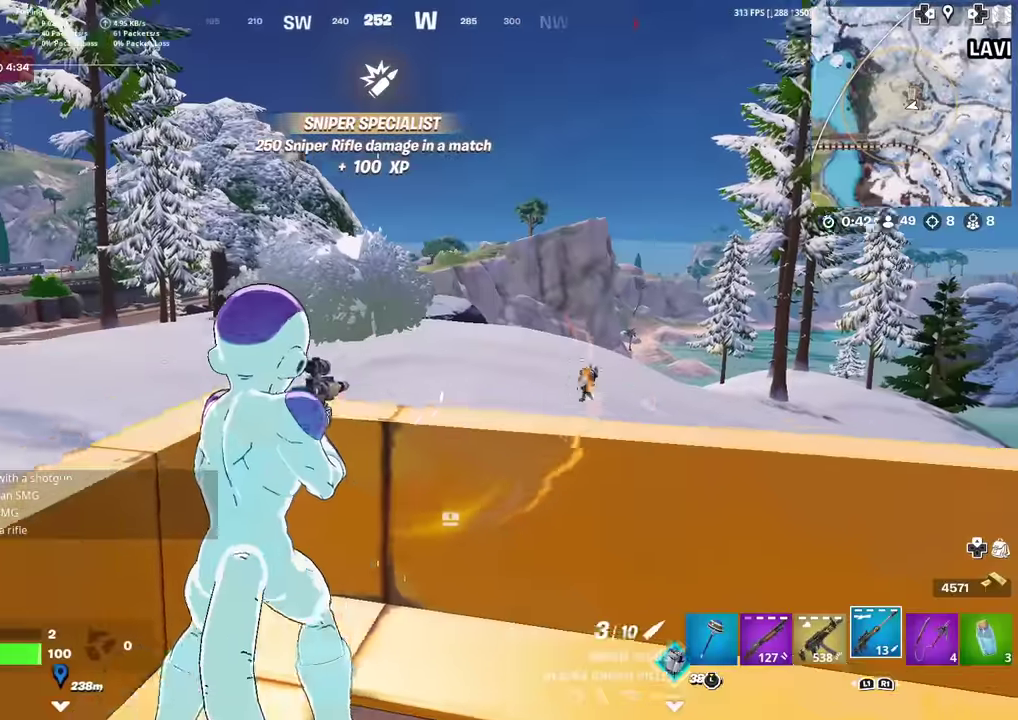
{"dt_ms": 601, "buttons": ["L2"], "left_stick": "center", "right_stick": "up-right", "events": [[33, "left_stick", "right"], [33, "right_stick", "center"], [250, "L2", "down"], [250, "left_stick", "up-right"], [317, "right_stick", "up"], [400, "left_stick", "center"], [467, "right_stick", "center"], [517, "right_stick", "up"], [567, "right_stick", "up-right"]]}
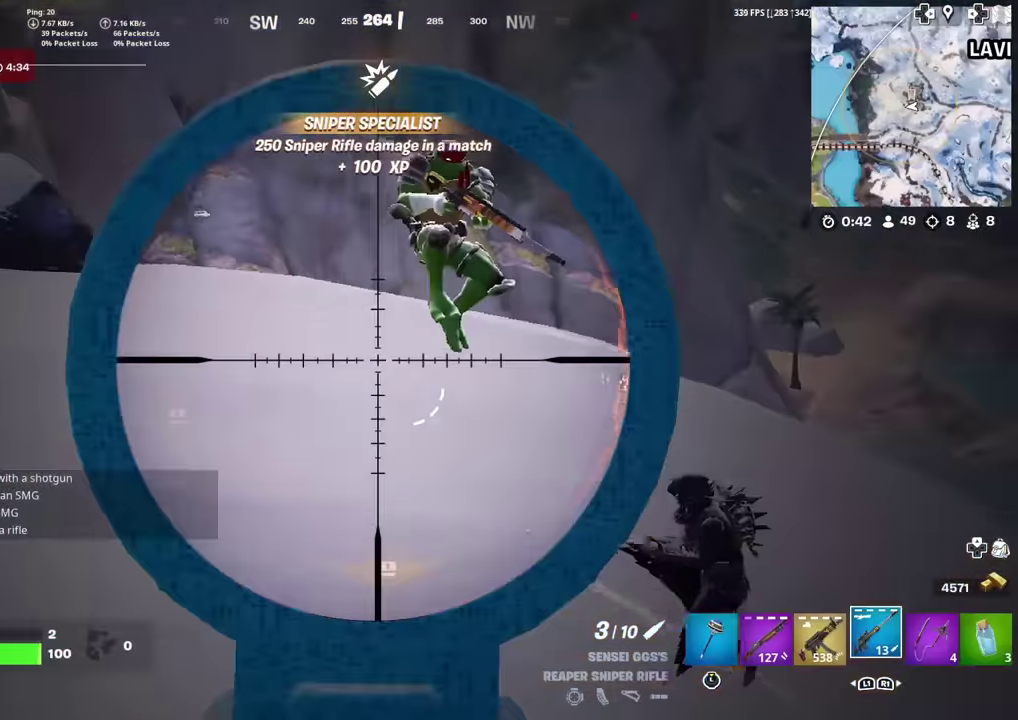
{"dt_ms": 400, "buttons": ["R2"], "left_stick": "right", "right_stick": "center", "events": [[66, "right_stick", "up"], [116, "left_stick", "left"], [216, "right_stick", "center"], [233, "left_stick", "center"], [300, "left_stick", "right"], [350, "R2", "down"], [400, "L2", "up"]]}
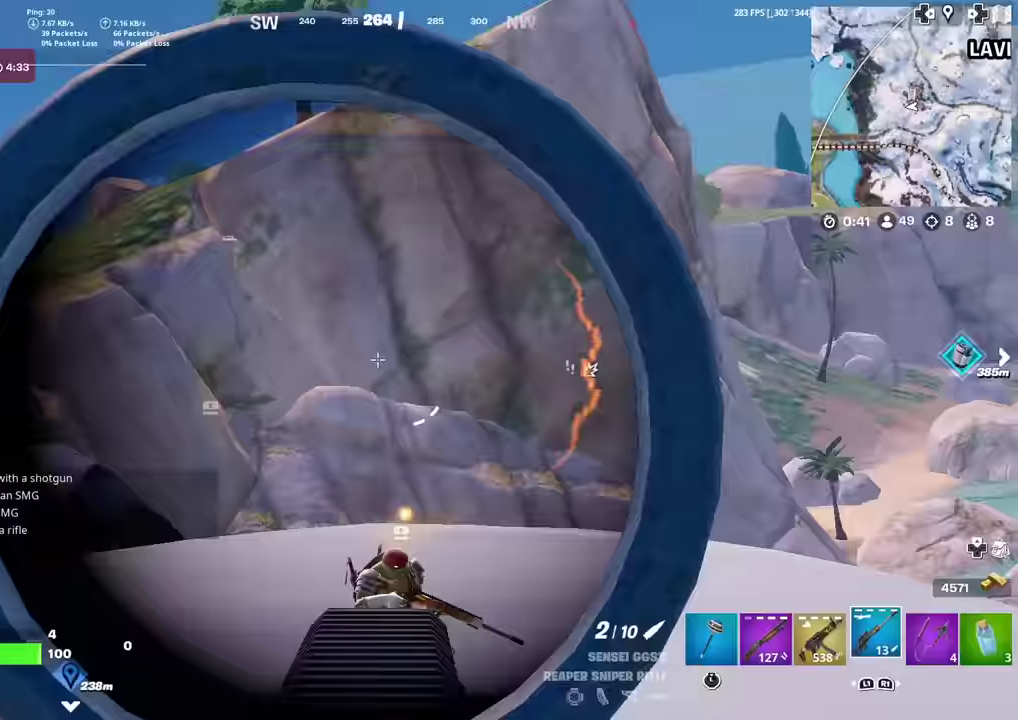
{"dt_ms": 601, "buttons": ["L2"], "left_stick": "center", "right_stick": "up", "events": [[33, "right_stick", "down-left"], [83, "R2", "up"], [100, "L1", "down"], [183, "right_stick", "center"], [250, "L1", "up"], [267, "left_stick", "up-right"], [384, "left_stick", "up-left"], [417, "L2", "down"], [517, "left_stick", "left"], [567, "right_stick", "up"], [584, "left_stick", "center"]]}
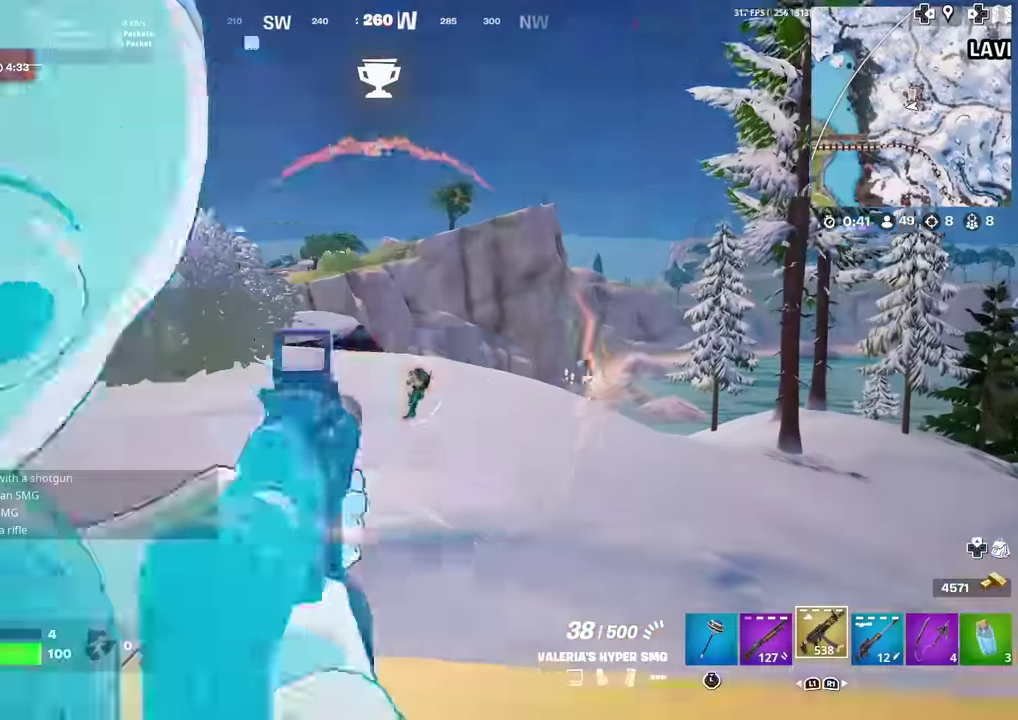
{"dt_ms": 300, "buttons": ["L2", "R2"], "left_stick": "down-right", "right_stick": "center", "events": [[50, "left_stick", "down-right"], [83, "right_stick", "down-right"], [233, "right_stick", "right"], [283, "R2", "down"], [300, "right_stick", "center"]]}